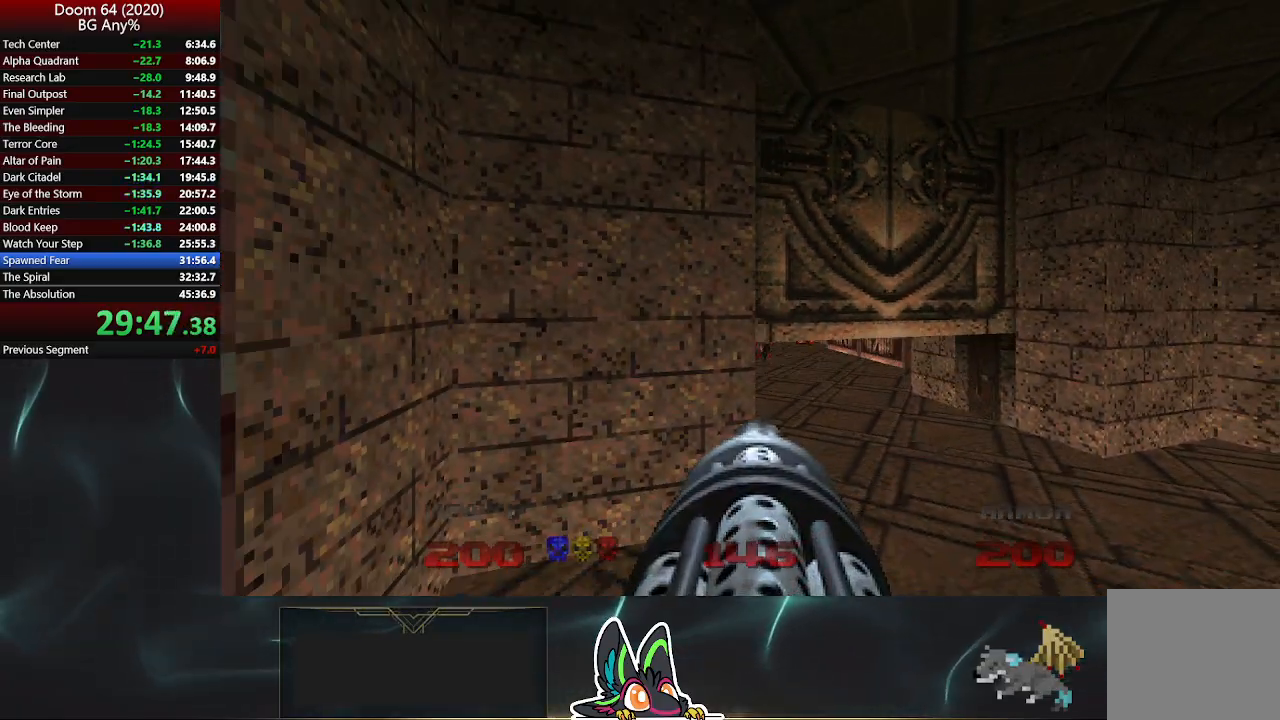
Gameplay with a controller (PlayStation layout); each line is a JSON object with the inputs held at the frame after it. "events" lists button and stick changes between this image and that frame as [ms after this image, input, new state], when the widget could be followed in between.
{"buttons": [], "left_stick": "up", "right_stick": "center", "events": [[67, "left_stick", "up-right"], [300, "right_stick", "left"], [333, "left_stick", "up"], [350, "right_stick", "up-left"], [450, "right_stick", "center"]]}
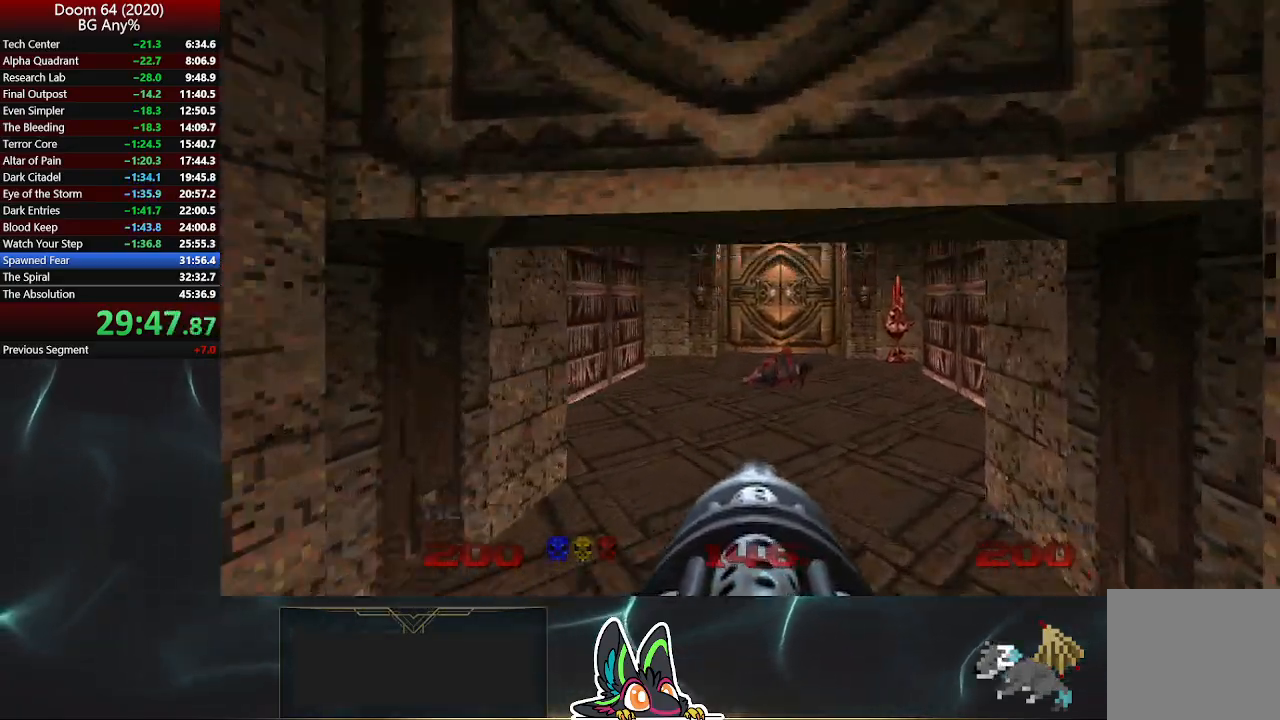
{"buttons": [], "left_stick": "up", "right_stick": "center", "events": []}
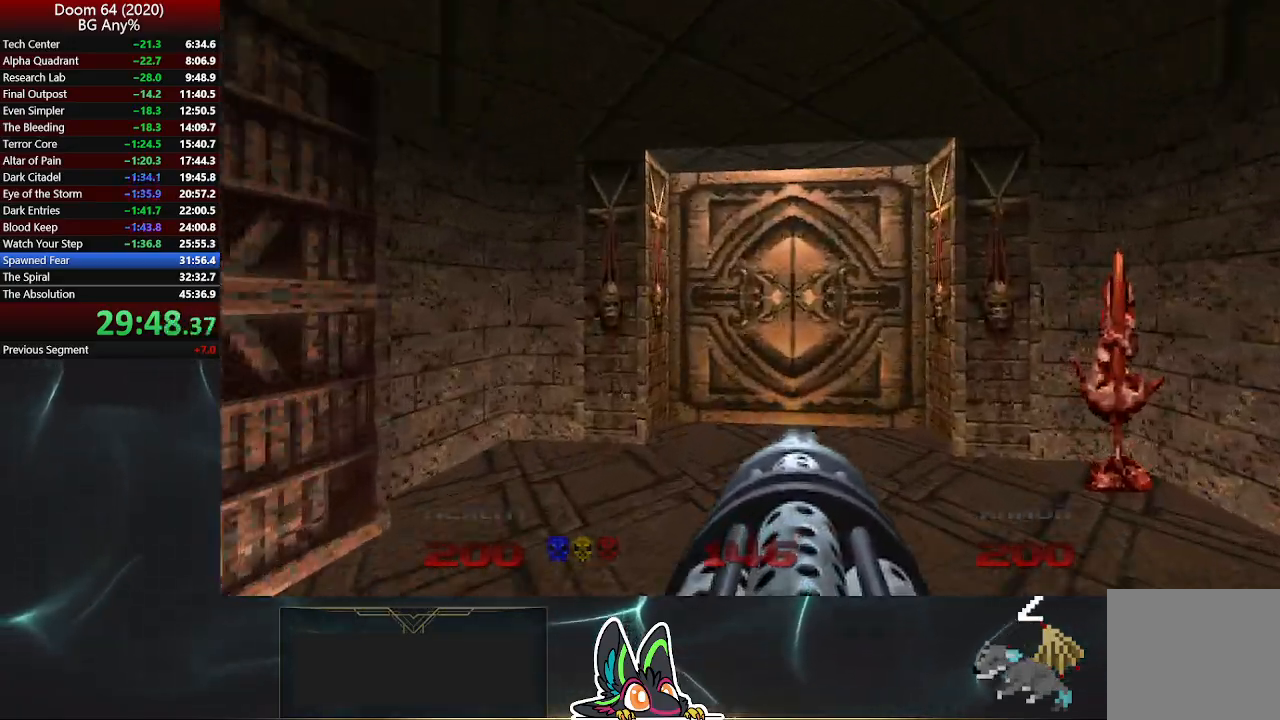
{"buttons": ["L2"], "left_stick": "down-left", "right_stick": "center", "events": [[350, "L2", "down"], [400, "left_stick", "left"], [483, "left_stick", "down-left"]]}
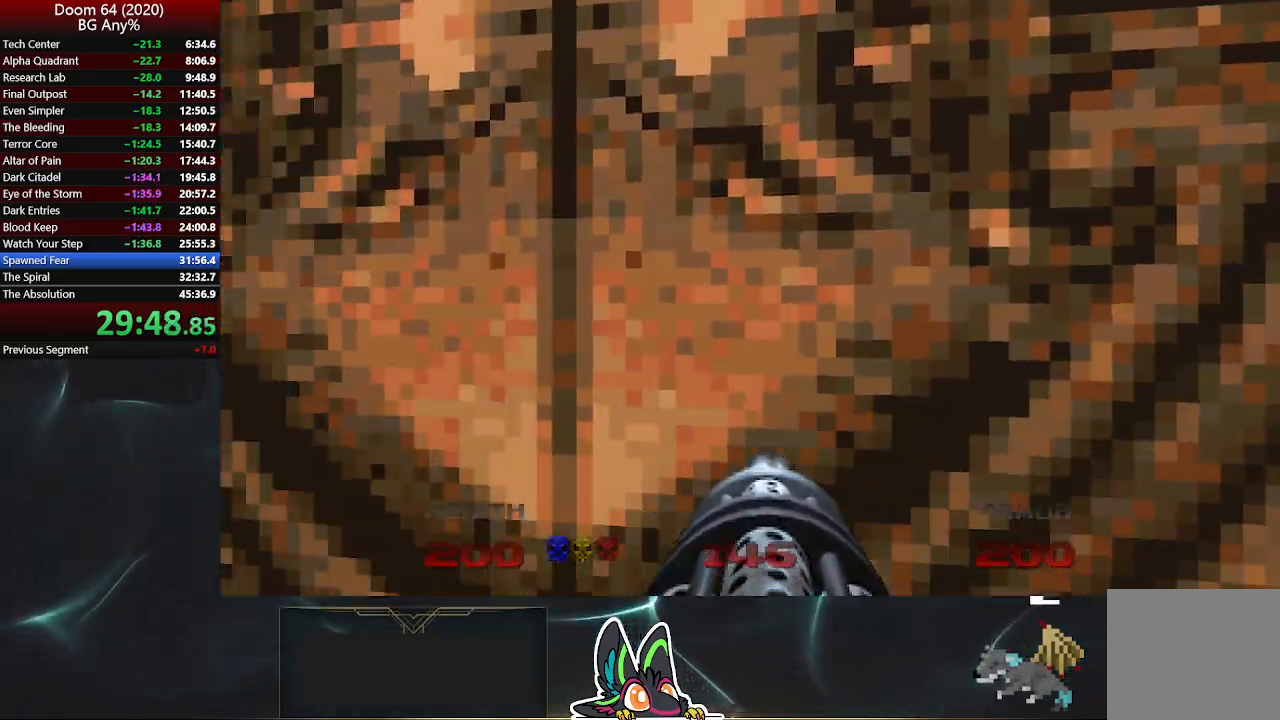
{"buttons": [], "left_stick": "center", "right_stick": "center", "events": [[100, "L2", "up"], [183, "left_stick", "left"], [267, "right_stick", "right"], [300, "left_stick", "center"], [350, "right_stick", "center"]]}
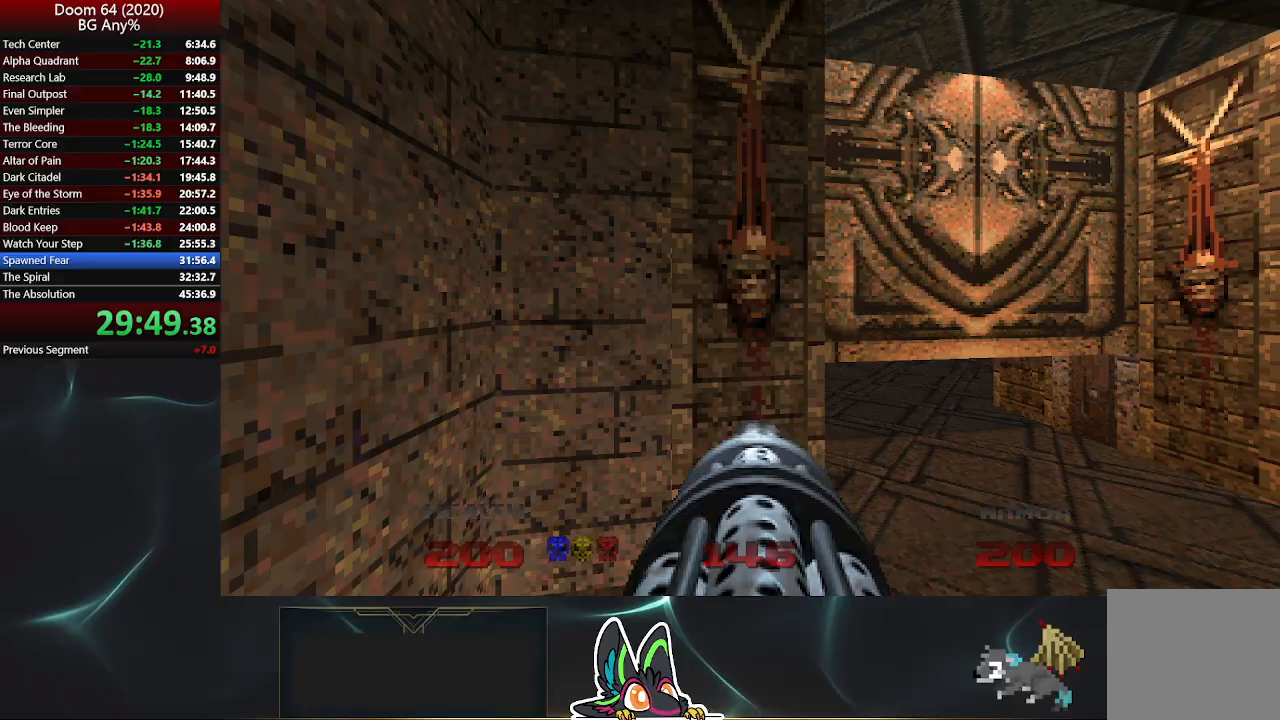
{"buttons": [], "left_stick": "up-right", "right_stick": "left", "events": [[133, "left_stick", "up-right"], [350, "right_stick", "left"]]}
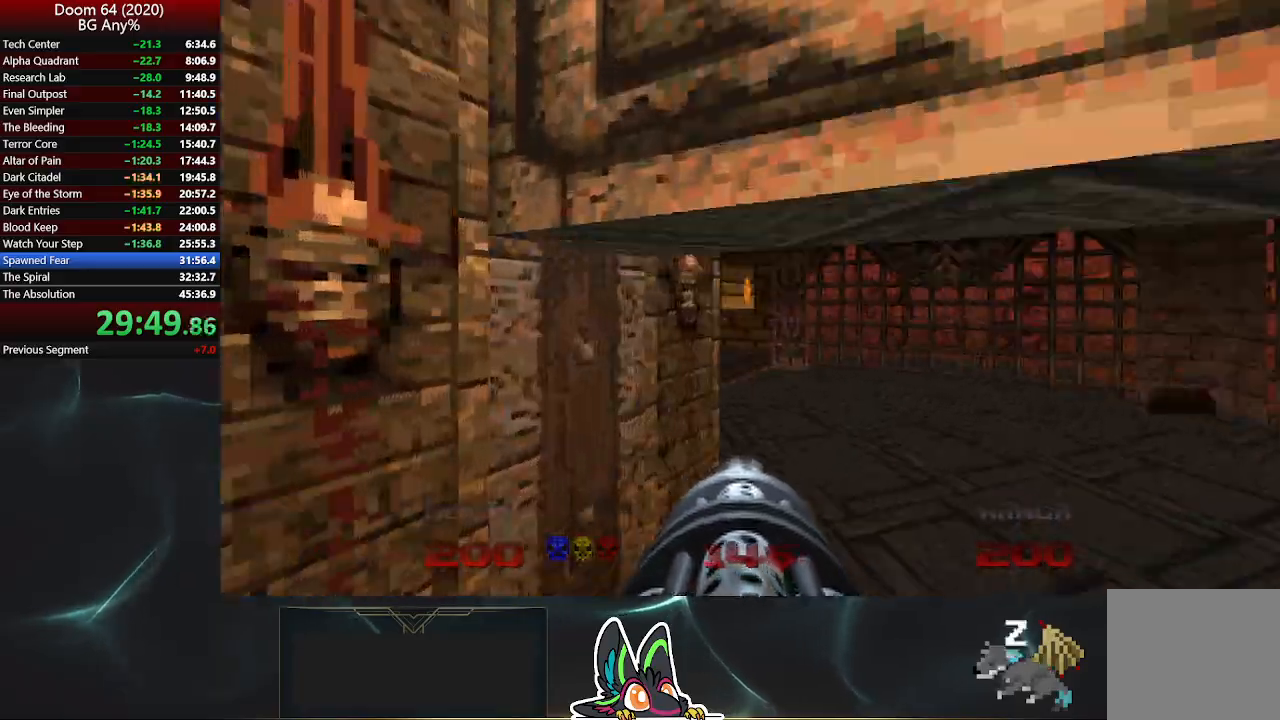
{"buttons": [], "left_stick": "up", "right_stick": "center", "events": [[100, "right_stick", "up-left"], [217, "right_stick", "center"], [300, "right_stick", "up-left"], [333, "left_stick", "up"], [450, "right_stick", "center"]]}
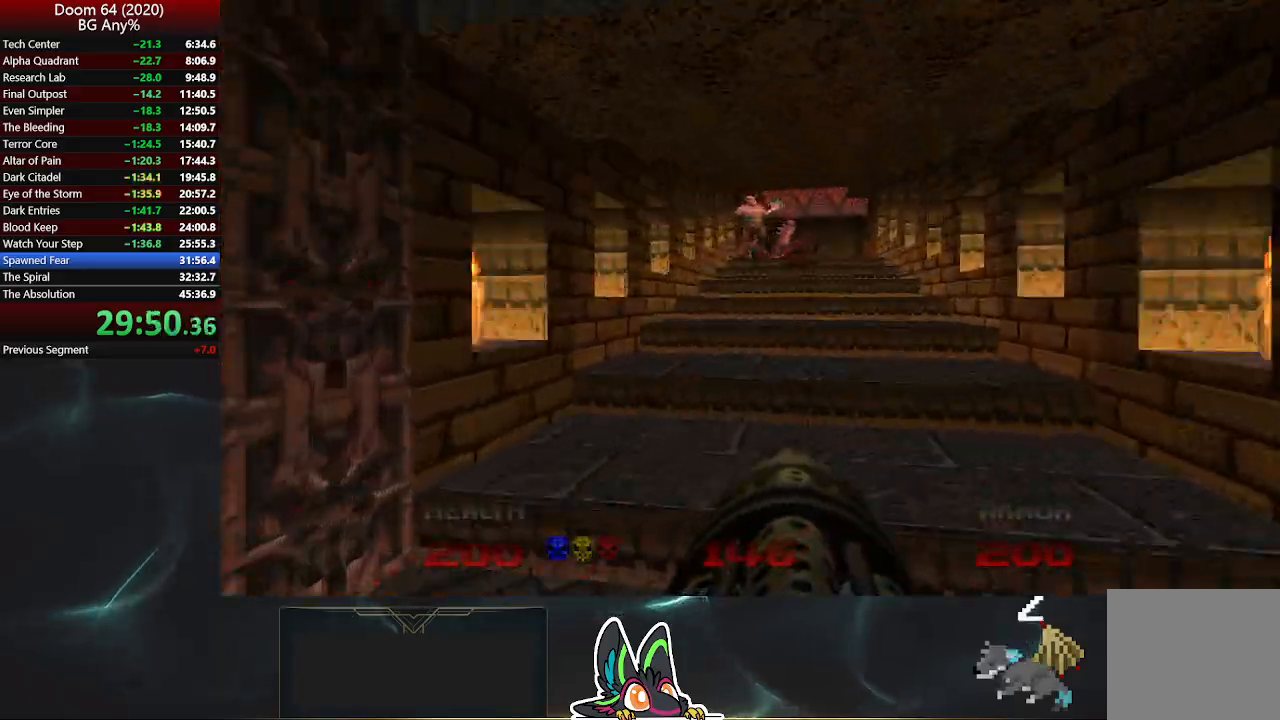
{"buttons": ["R2"], "left_stick": "up", "right_stick": "center", "events": [[150, "R2", "down"]]}
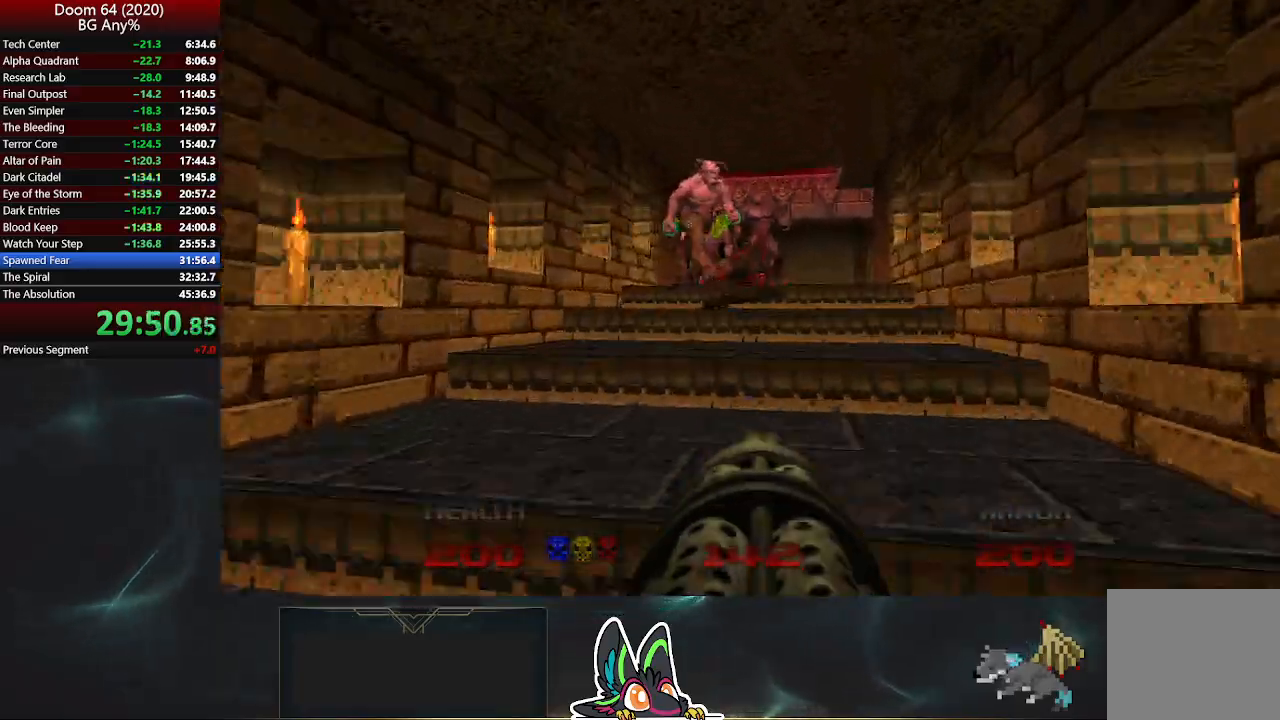
{"buttons": ["R2"], "left_stick": "up", "right_stick": "center", "events": []}
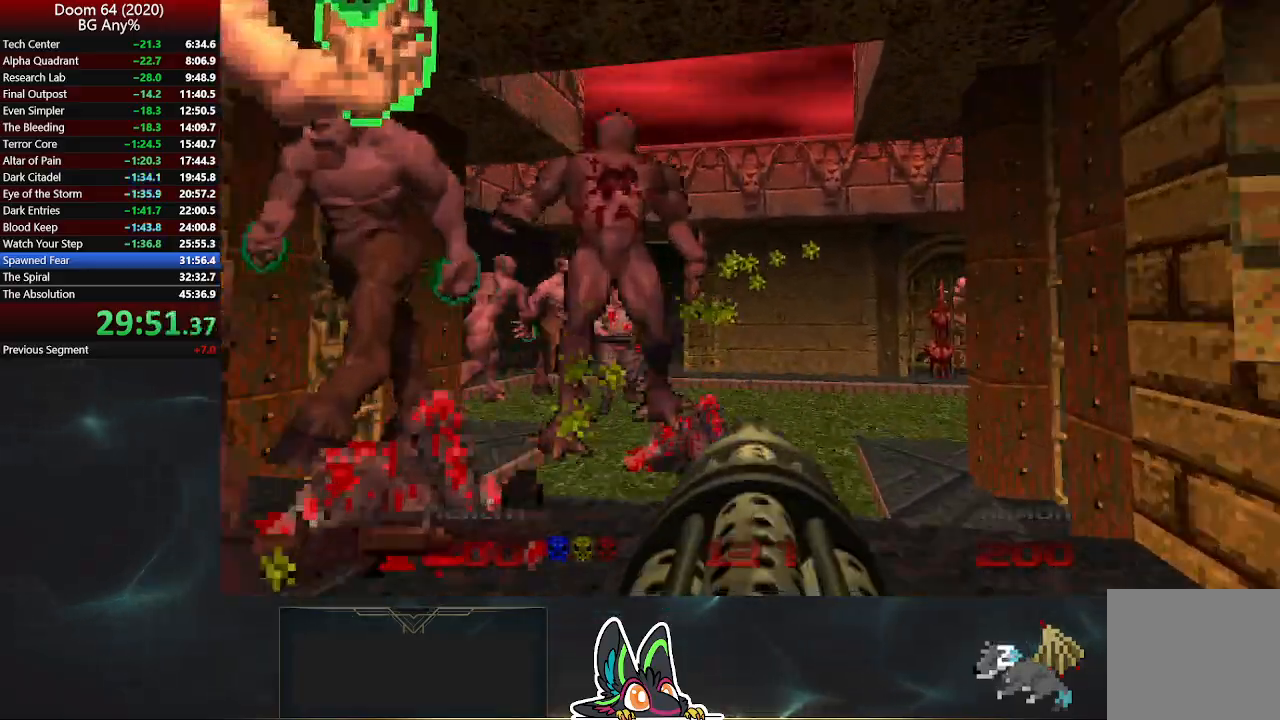
{"buttons": [], "left_stick": "up", "right_stick": "right", "events": [[183, "R2", "up"], [183, "right_stick", "right"]]}
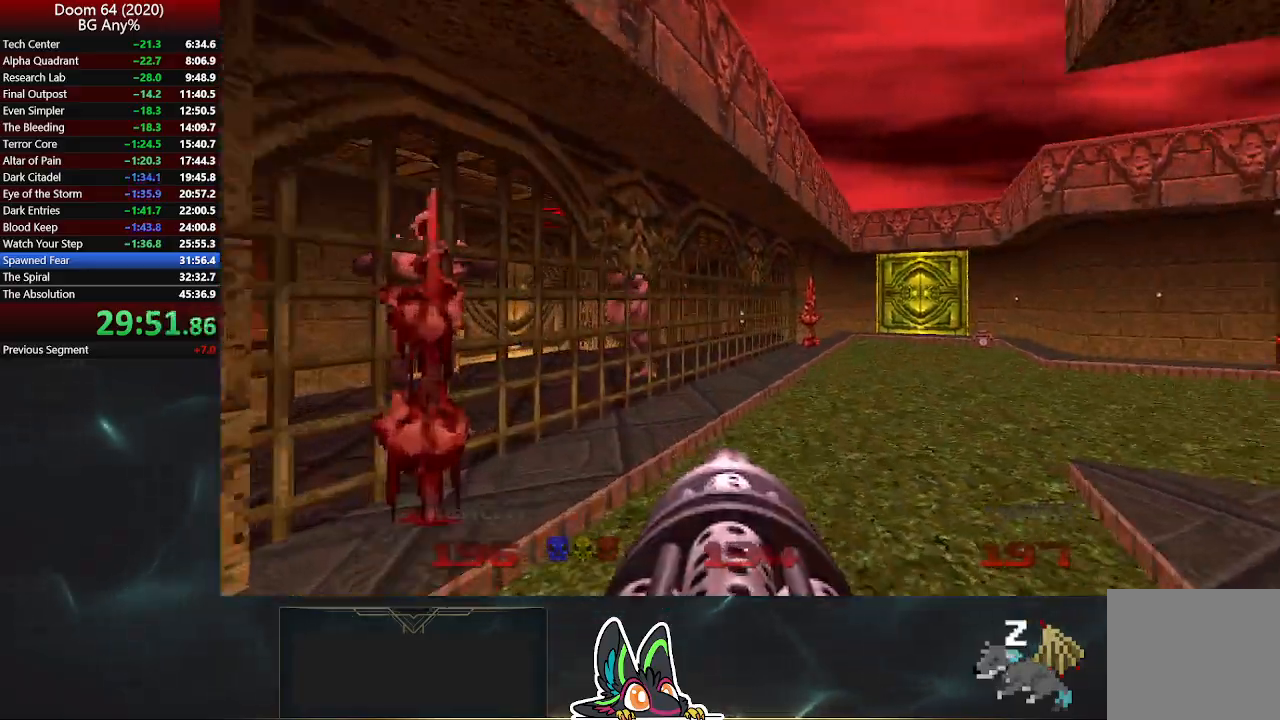
{"buttons": ["R2"], "left_stick": "up-right", "right_stick": "up-left", "events": [[17, "right_stick", "center"], [233, "R2", "down"], [267, "right_stick", "up-left"], [317, "left_stick", "up-right"]]}
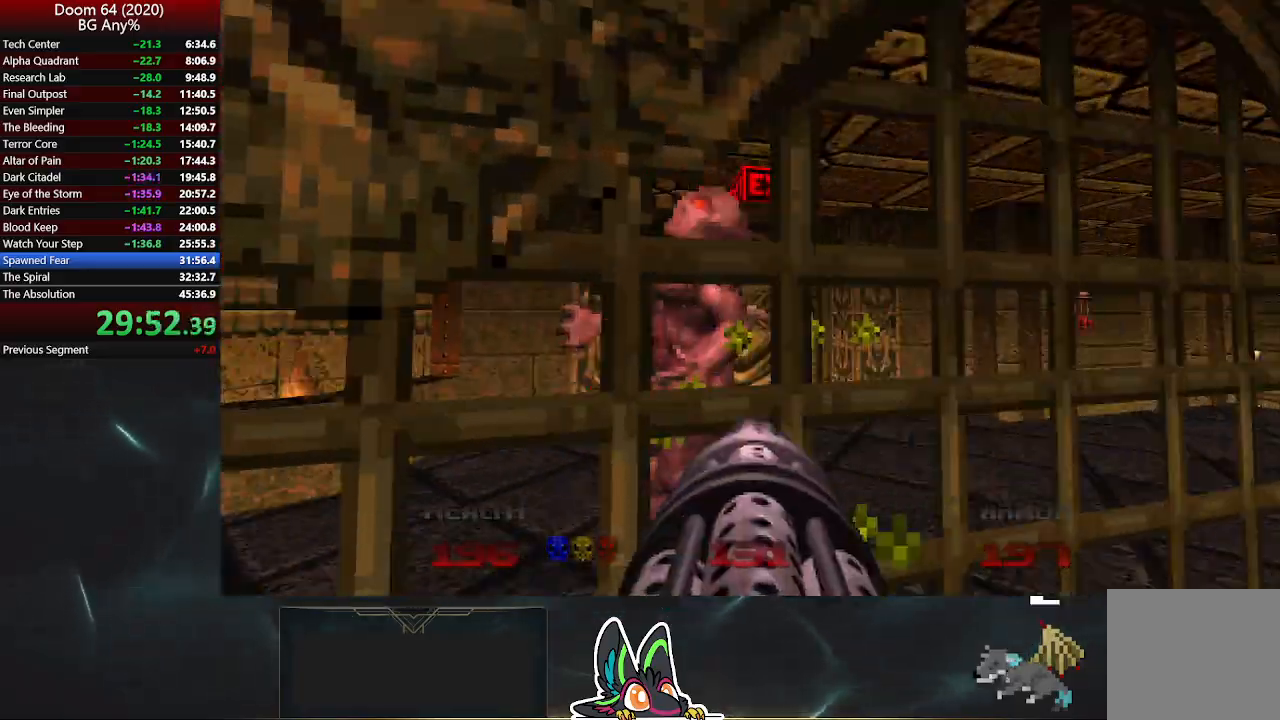
{"buttons": [], "left_stick": "up-right", "right_stick": "center", "events": [[17, "left_stick", "right"], [100, "right_stick", "right"], [367, "R2", "up"], [400, "left_stick", "up-right"], [433, "right_stick", "center"]]}
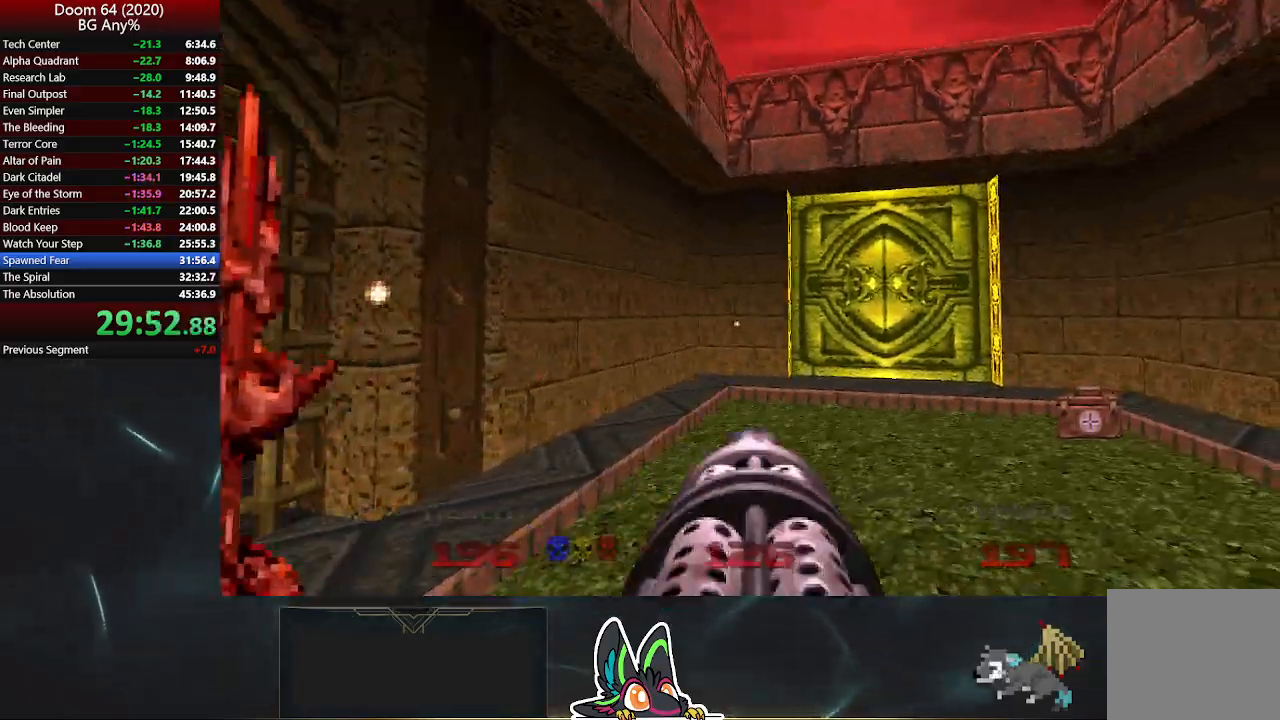
{"buttons": ["L2"], "left_stick": "up", "right_stick": "center", "events": [[17, "left_stick", "up"], [267, "right_stick", "right"], [367, "right_stick", "center"], [483, "L2", "down"]]}
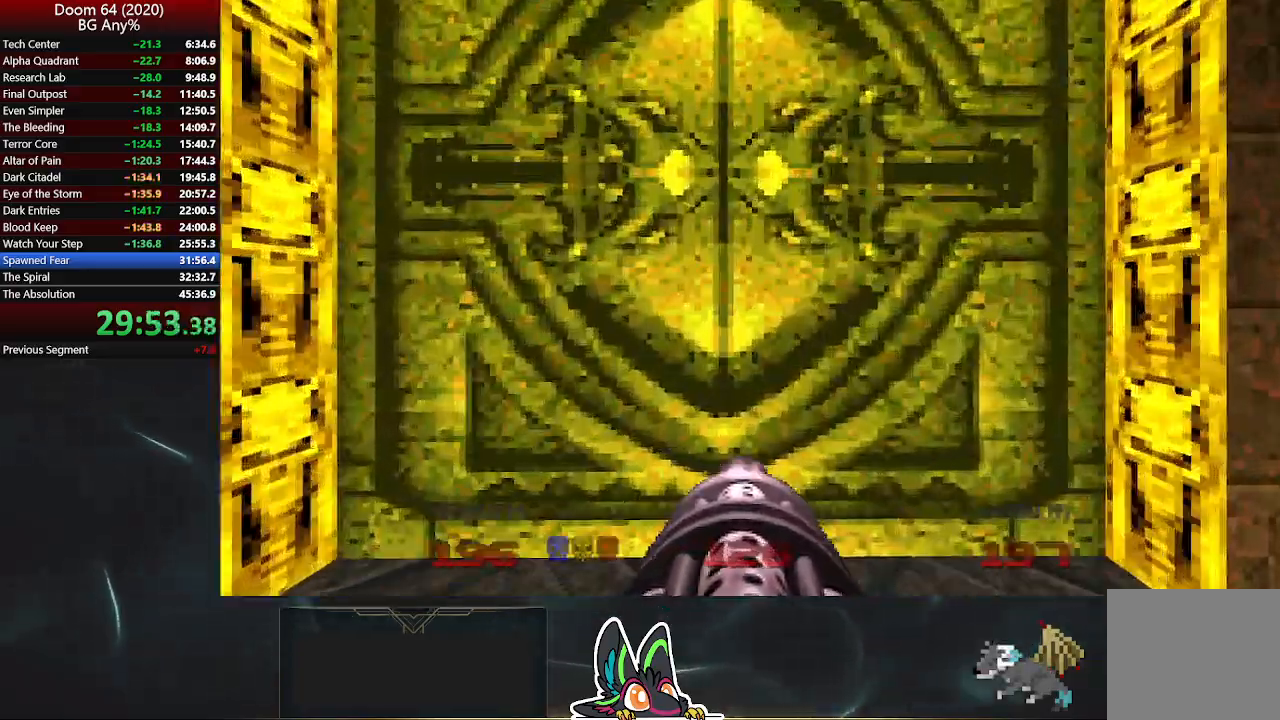
{"buttons": ["DPAD_LEFT"], "left_stick": "center", "right_stick": "center", "events": [[100, "left_stick", "down"], [167, "right_stick", "up-left"], [233, "right_stick", "center"], [267, "L2", "up"], [300, "left_stick", "right"], [433, "DPAD_LEFT", "down"], [467, "left_stick", "center"]]}
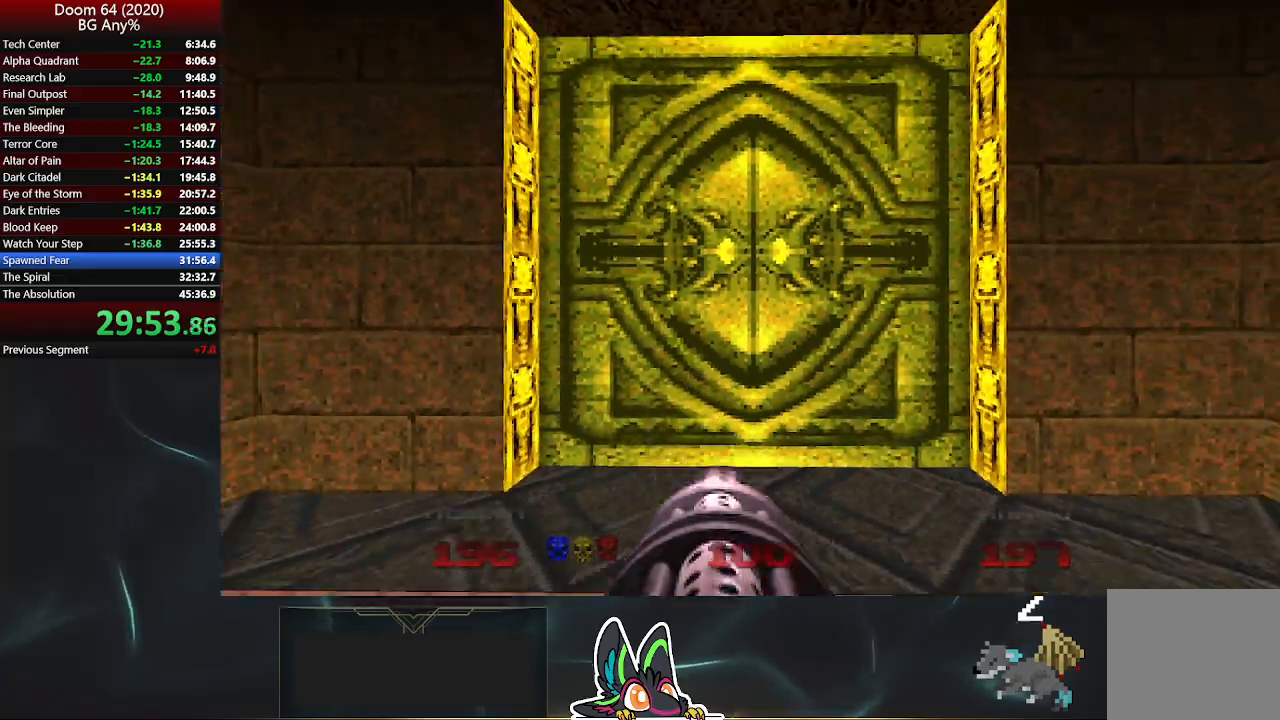
{"buttons": [], "left_stick": "up", "right_stick": "center", "events": [[100, "DPAD_LEFT", "up"], [217, "left_stick", "up"]]}
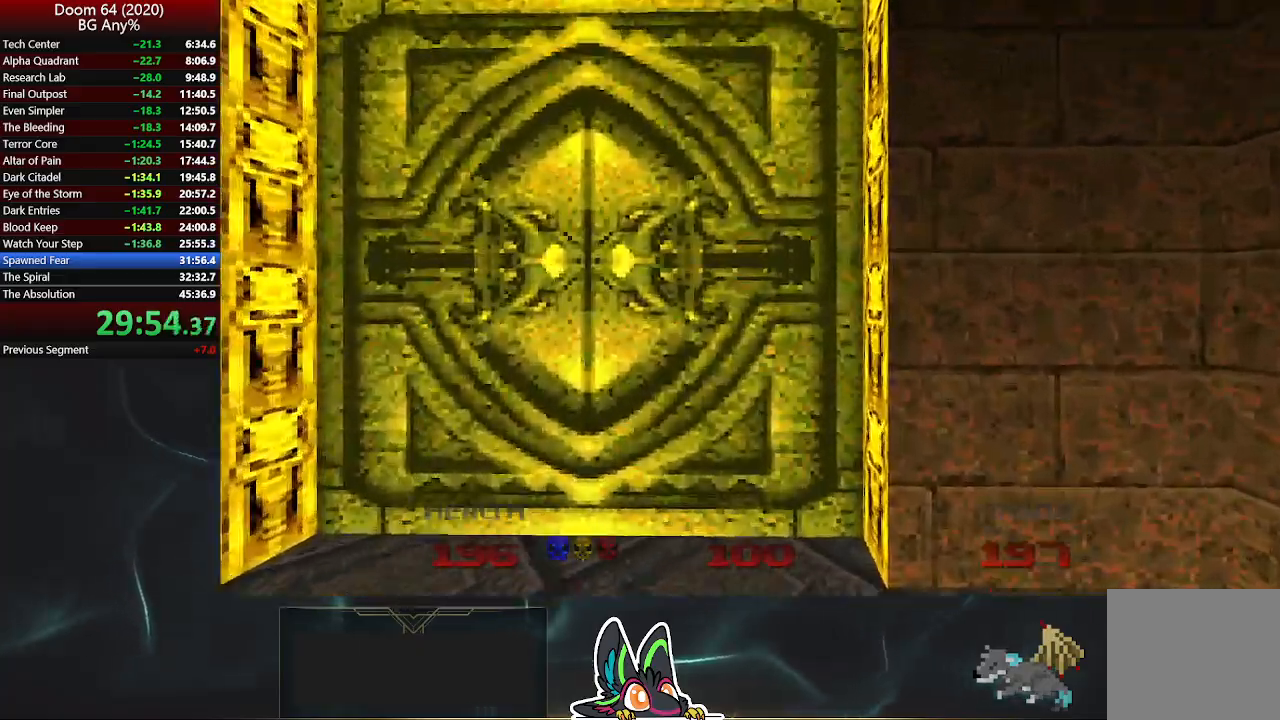
{"buttons": [], "left_stick": "right", "right_stick": "center", "events": [[67, "left_stick", "up-left"], [150, "L2", "down"], [233, "left_stick", "down-left"], [400, "L2", "up"], [400, "left_stick", "center"], [483, "left_stick", "right"]]}
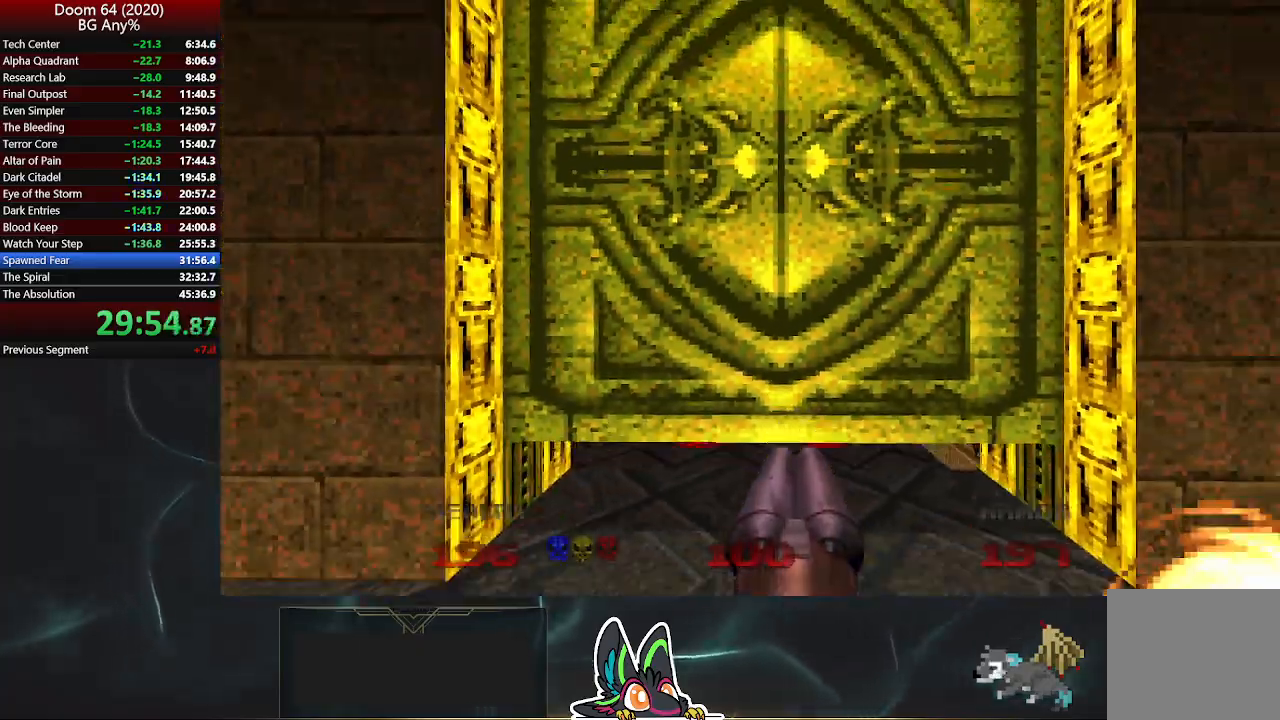
{"buttons": [], "left_stick": "up", "right_stick": "center", "events": [[67, "right_stick", "left"], [233, "right_stick", "center"], [333, "left_stick", "up-right"], [483, "left_stick", "up"]]}
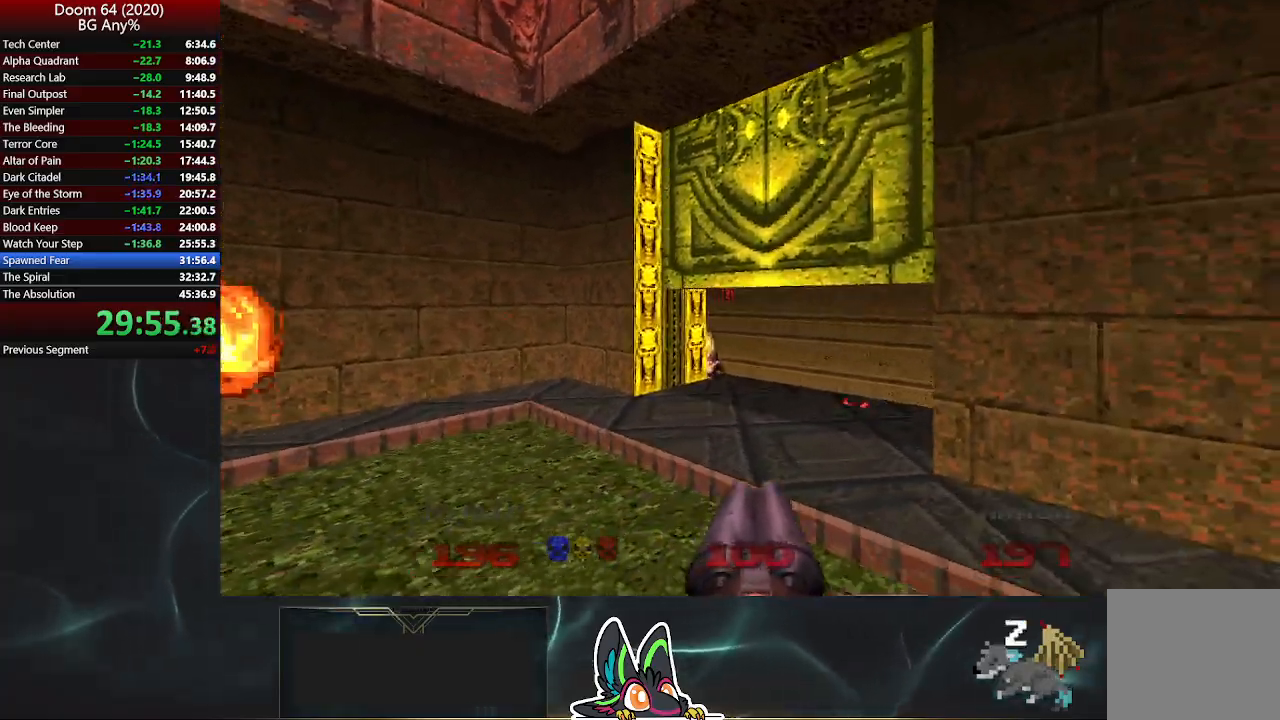
{"buttons": [], "left_stick": "up", "right_stick": "left", "events": [[483, "right_stick", "left"]]}
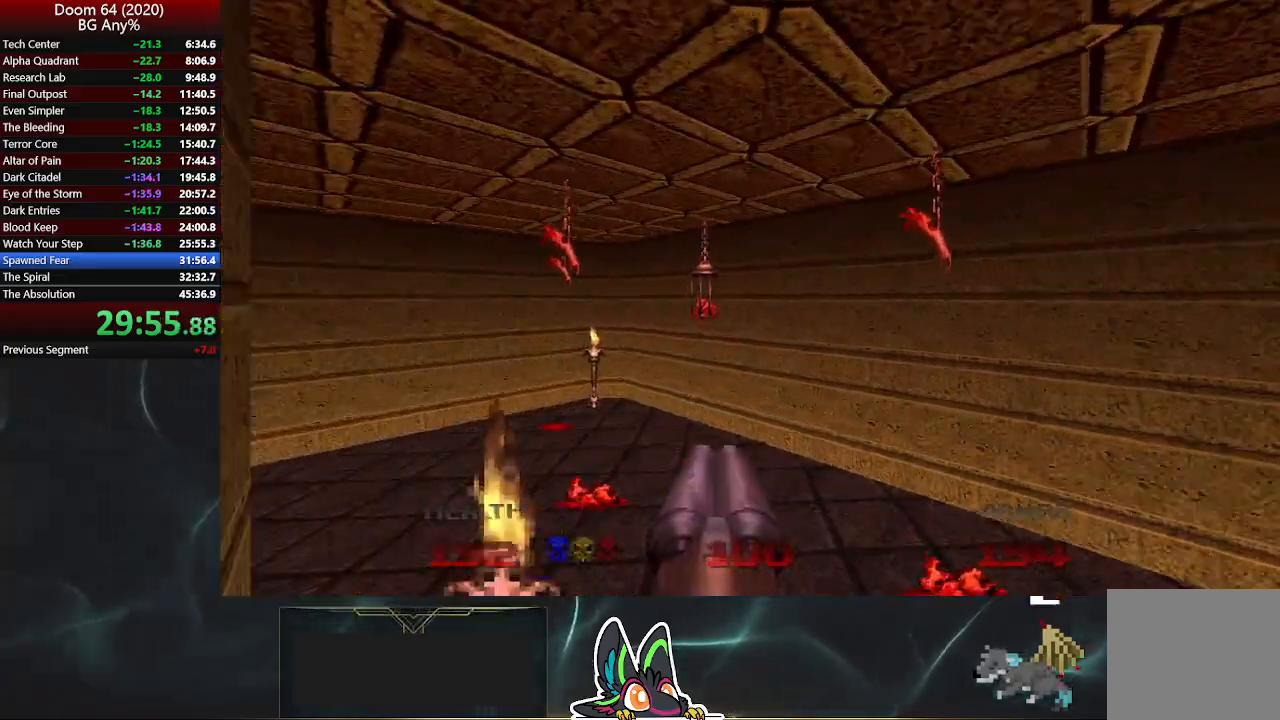
{"buttons": [], "left_stick": "up-left", "right_stick": "center", "events": [[350, "left_stick", "up-left"], [350, "right_stick", "center"]]}
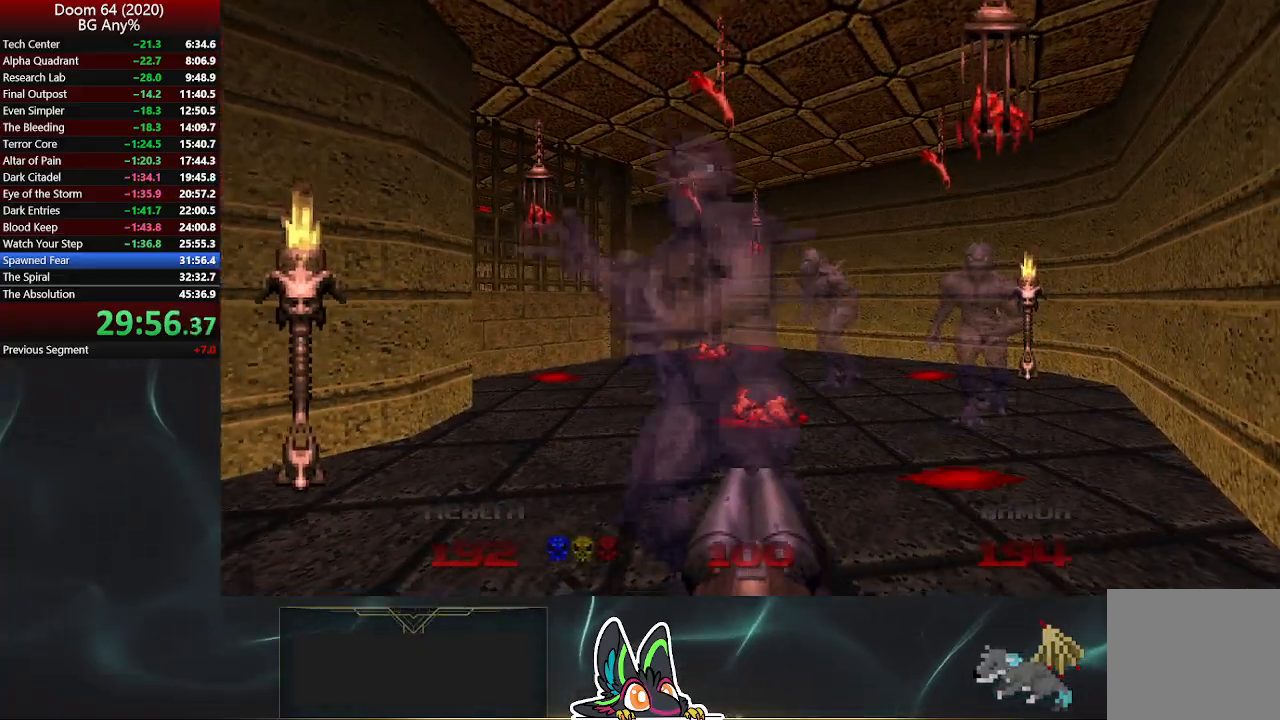
{"buttons": [], "left_stick": "up-left", "right_stick": "center", "events": [[100, "R2", "down"], [433, "R2", "up"]]}
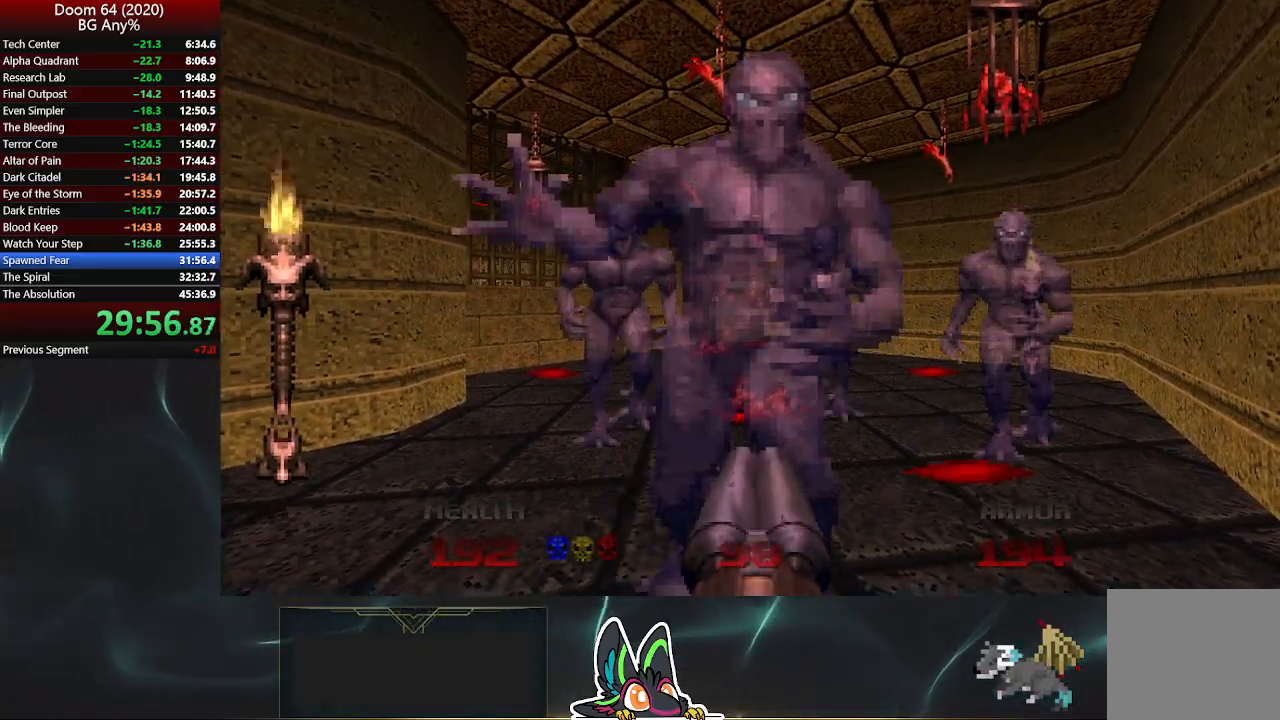
{"buttons": ["R2"], "left_stick": "up", "right_stick": "center", "events": [[100, "left_stick", "down-right"], [183, "left_stick", "down"], [317, "left_stick", "center"], [367, "left_stick", "up"], [467, "R2", "down"]]}
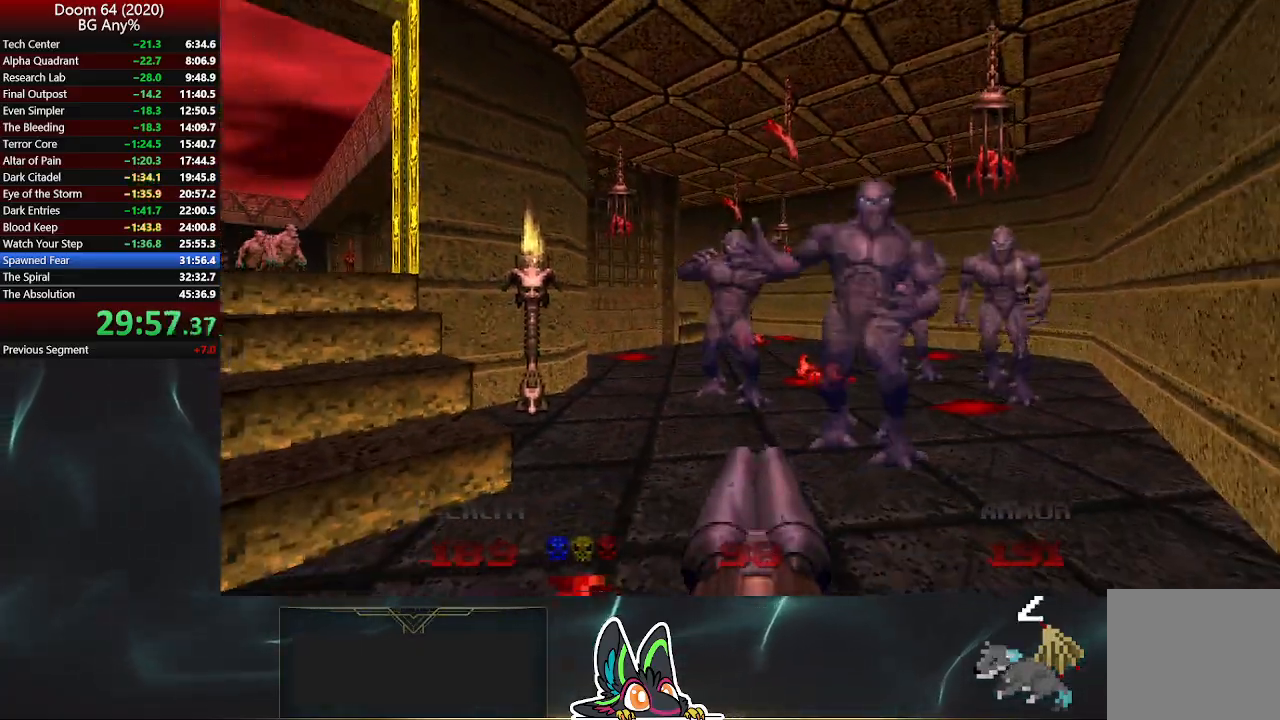
{"buttons": ["R2"], "left_stick": "up", "right_stick": "center", "events": []}
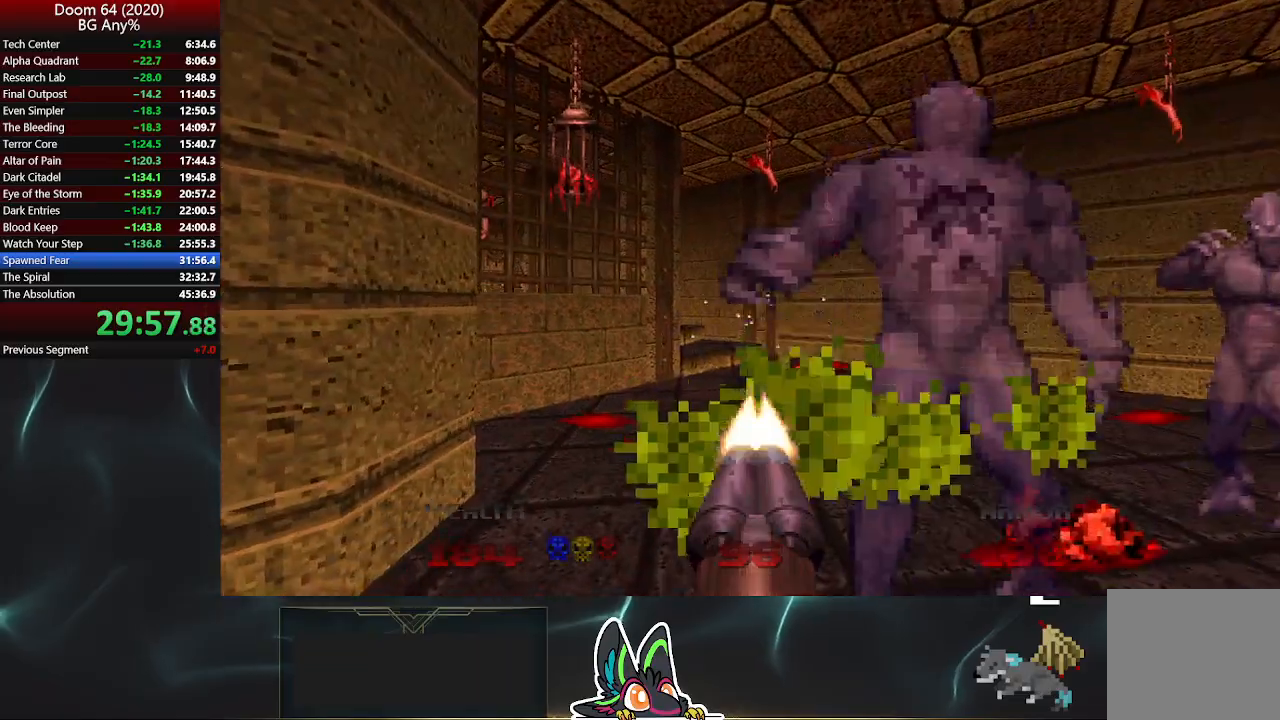
{"buttons": [], "left_stick": "up", "right_stick": "center", "events": [[17, "R2", "up"]]}
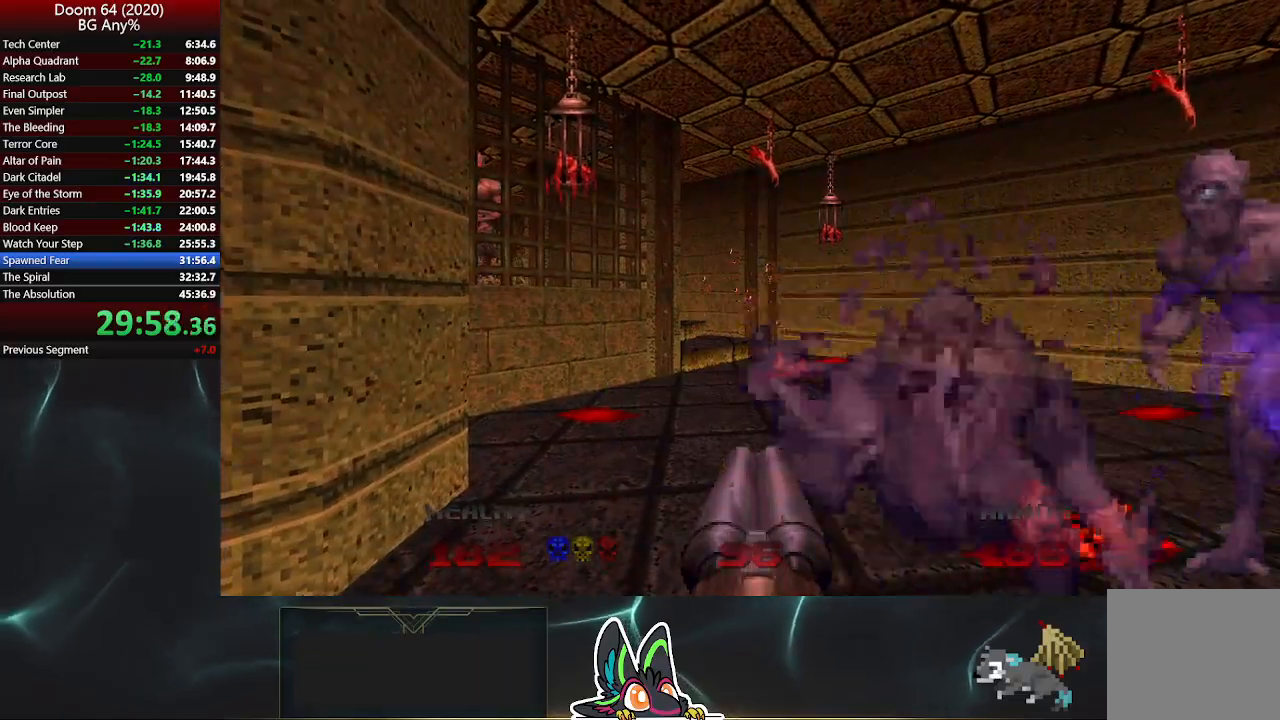
{"buttons": [], "left_stick": "up-right", "right_stick": "up-left", "events": [[233, "right_stick", "up-left"], [350, "left_stick", "up-right"]]}
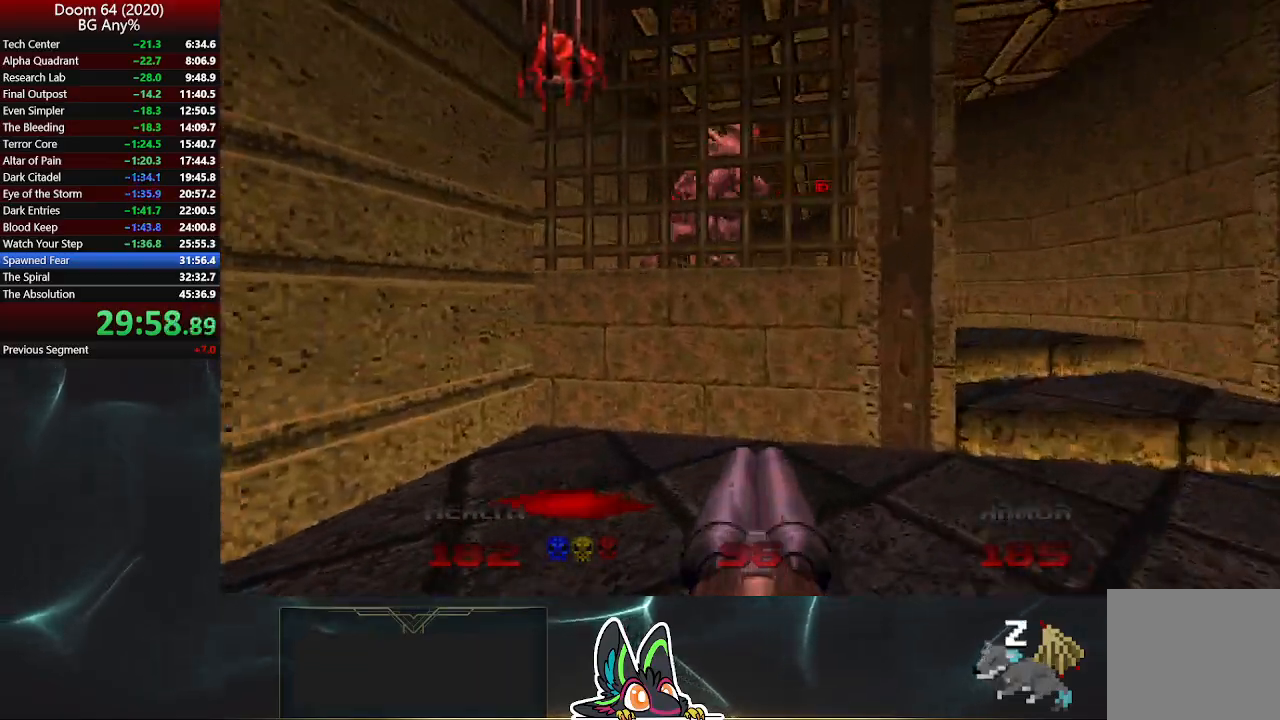
{"buttons": ["R2"], "left_stick": "up-left", "right_stick": "up-left", "events": [[100, "right_stick", "center"], [267, "right_stick", "up-left"], [367, "left_stick", "right"], [483, "R2", "down"], [483, "left_stick", "up-left"]]}
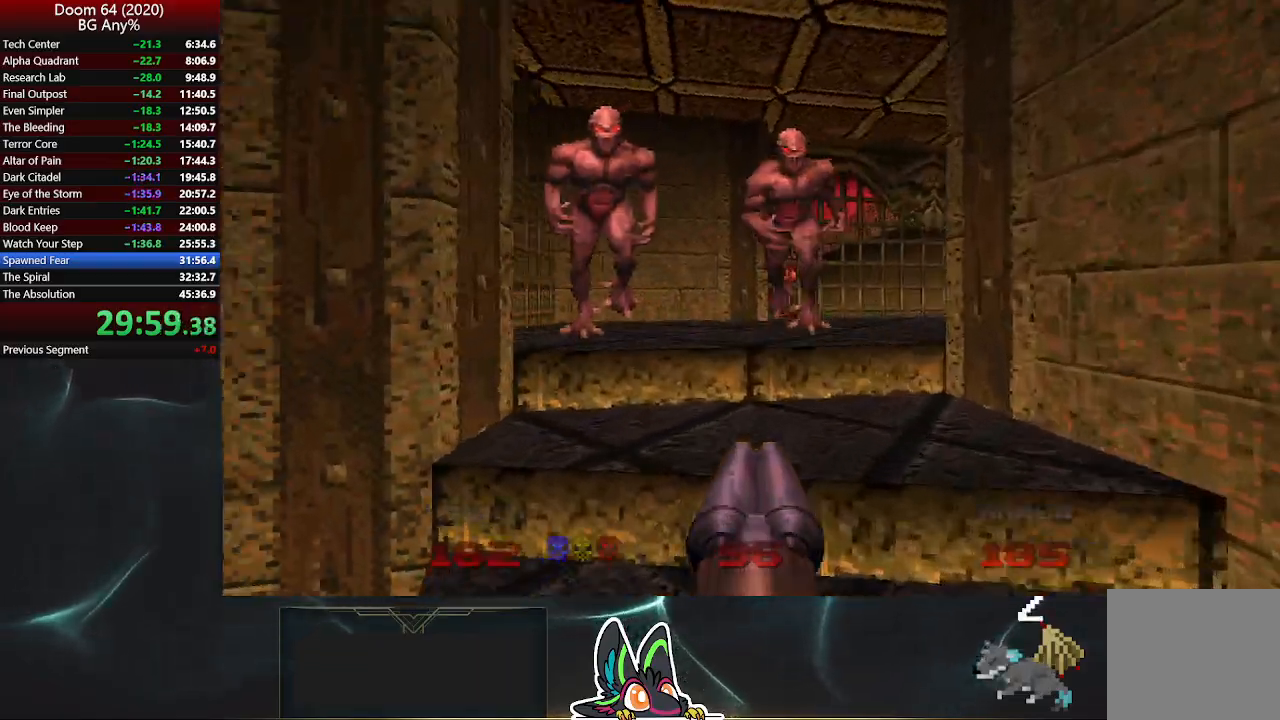
{"buttons": [], "left_stick": "up", "right_stick": "right", "events": [[33, "right_stick", "center"], [217, "right_stick", "right"], [267, "R2", "up"], [333, "left_stick", "up"]]}
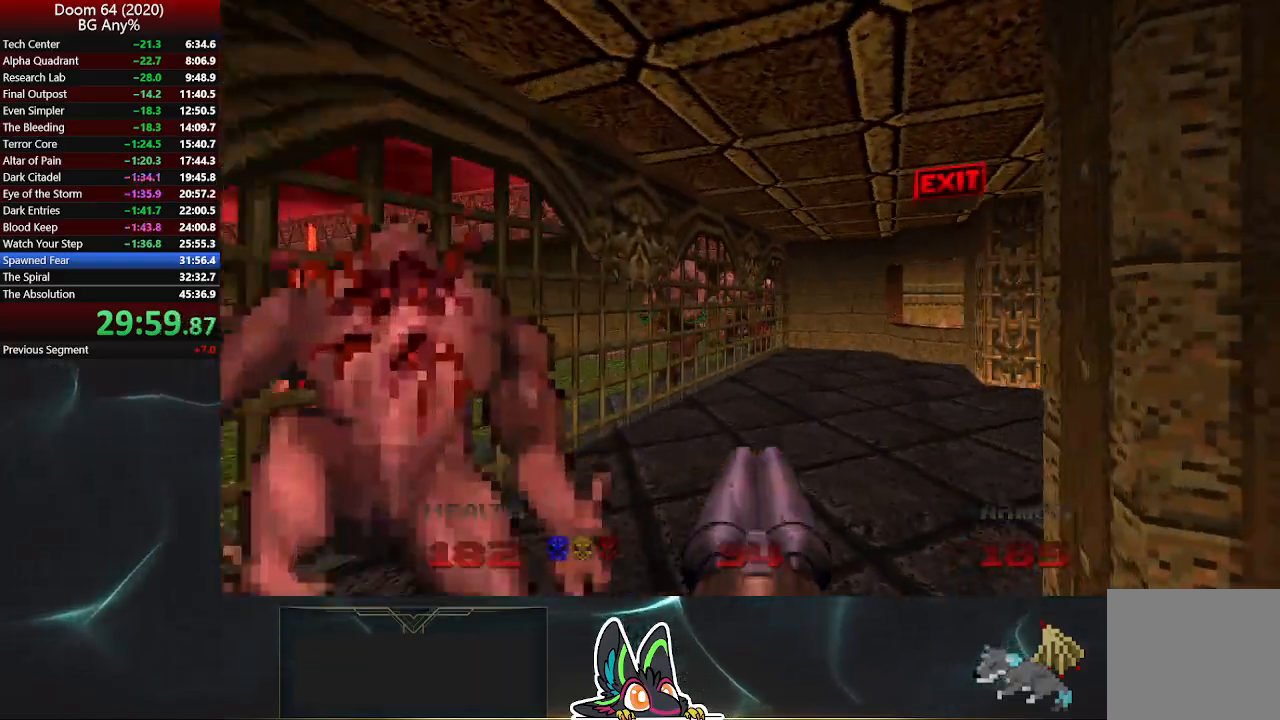
{"buttons": [], "left_stick": "up", "right_stick": "center", "events": [[200, "right_stick", "center"], [267, "right_stick", "right"], [483, "right_stick", "center"]]}
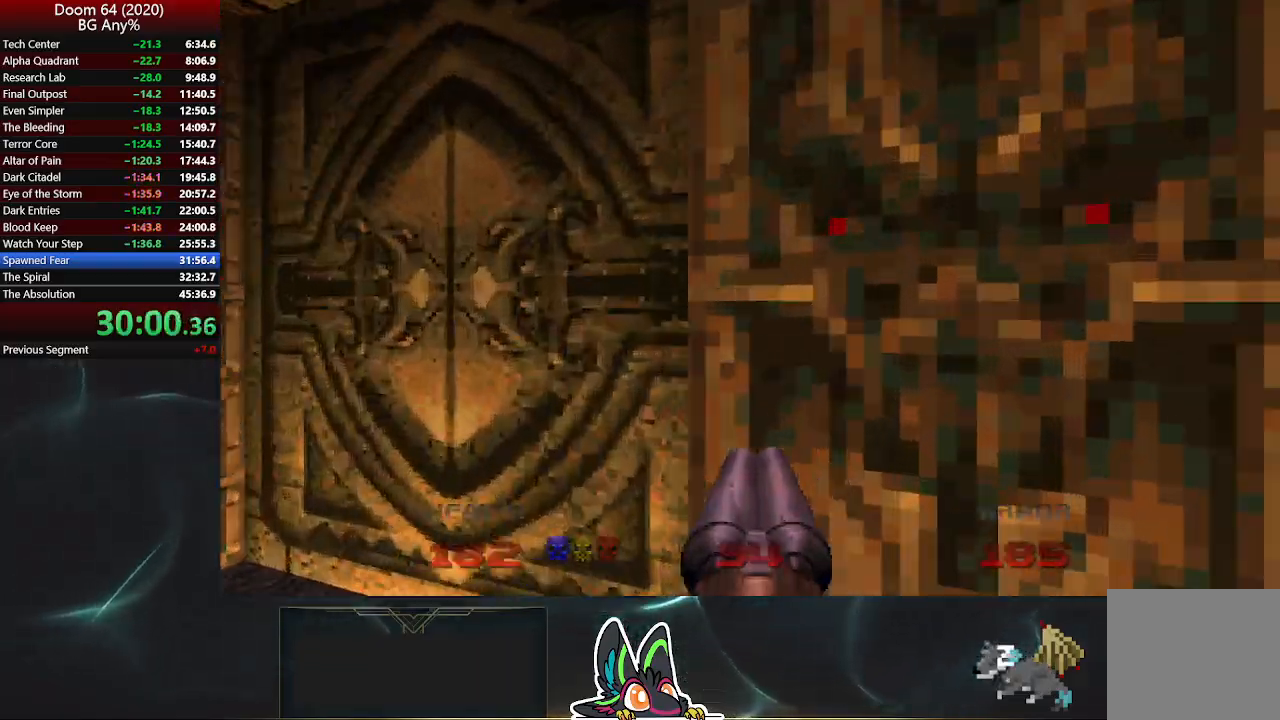
{"buttons": ["L2"], "left_stick": "down-left", "right_stick": "right", "events": [[67, "left_stick", "up-left"], [100, "L2", "down"], [267, "left_stick", "right"], [367, "left_stick", "down"], [400, "right_stick", "right"], [450, "left_stick", "down-left"]]}
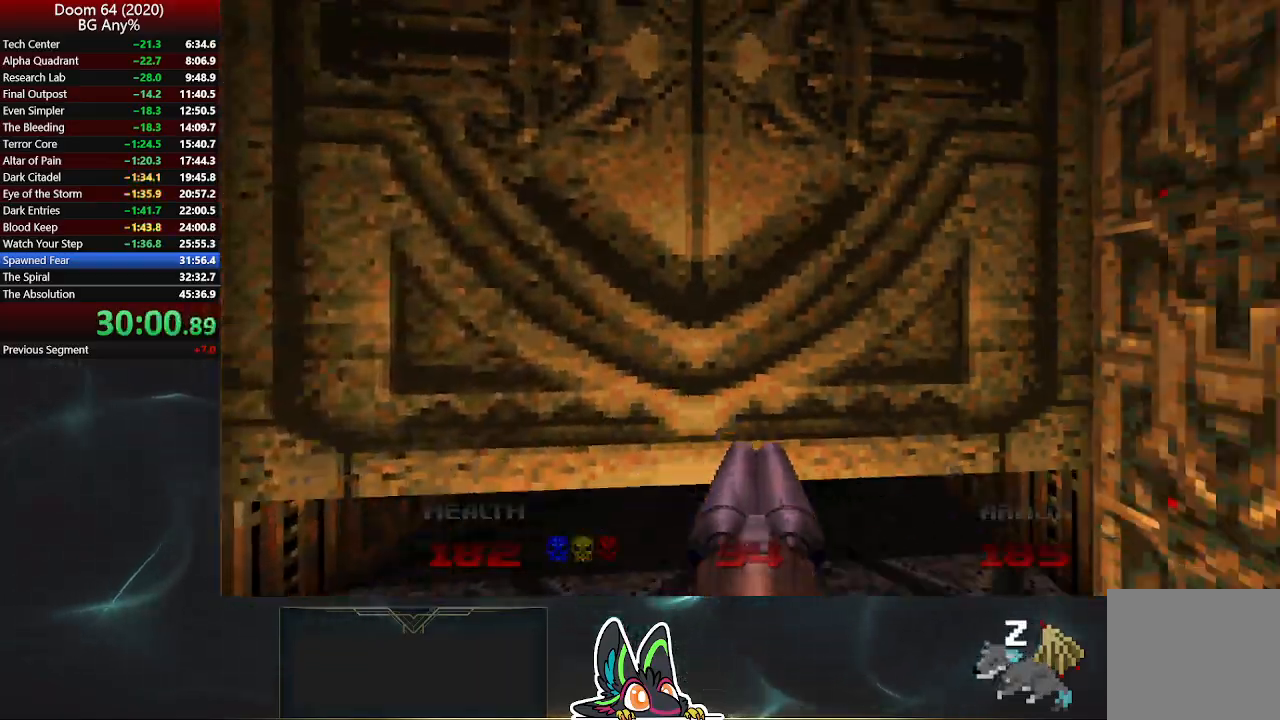
{"buttons": [], "left_stick": "up-left", "right_stick": "left", "events": [[17, "L2", "up"], [50, "left_stick", "center"], [67, "right_stick", "center"], [183, "left_stick", "right"], [317, "left_stick", "up"], [400, "right_stick", "left"], [433, "left_stick", "up-left"]]}
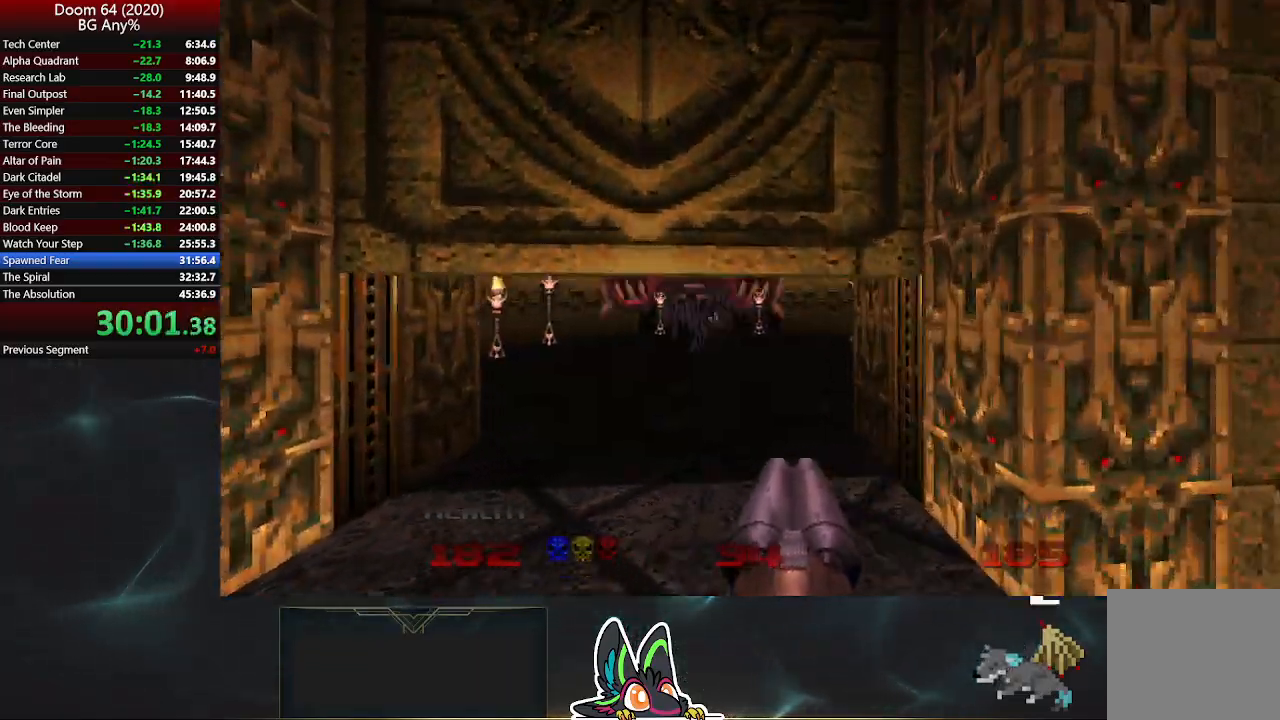
{"buttons": [], "left_stick": "up", "right_stick": "center", "events": [[33, "right_stick", "center"], [467, "left_stick", "up"]]}
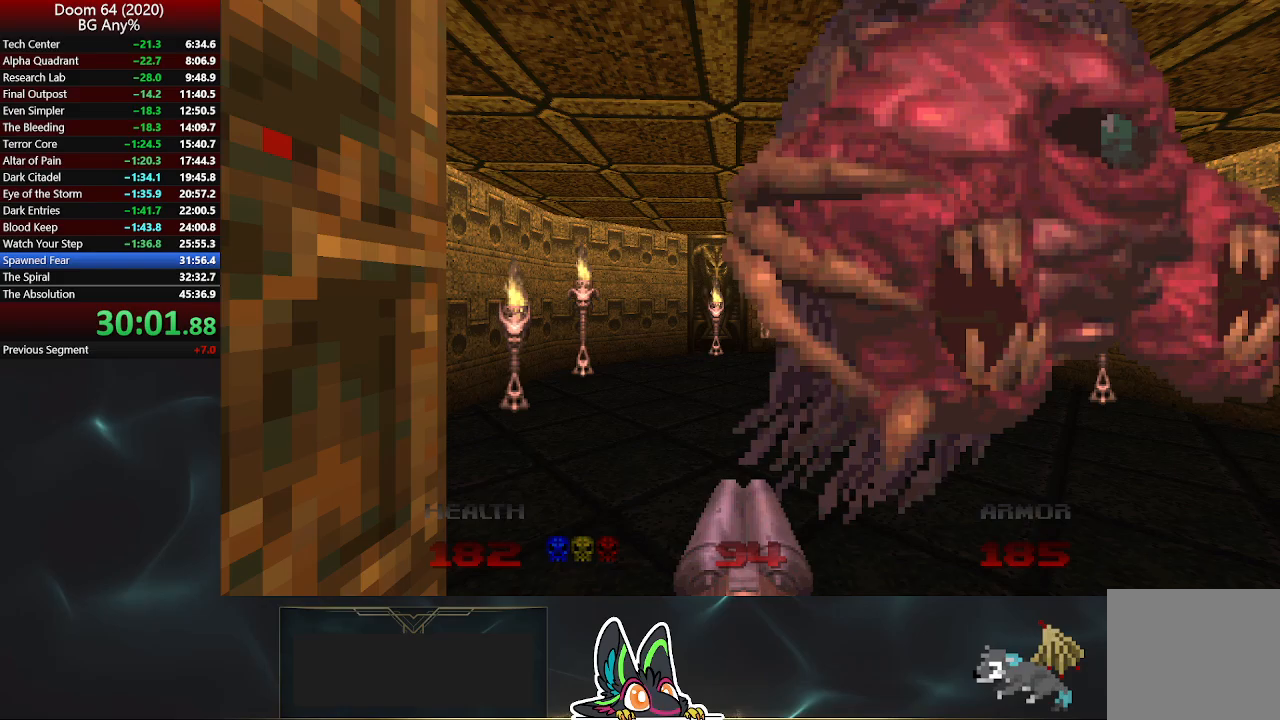
{"buttons": ["R2"], "left_stick": "up-right", "right_stick": "center", "events": [[233, "left_stick", "right"], [317, "R2", "down"], [467, "left_stick", "up-right"]]}